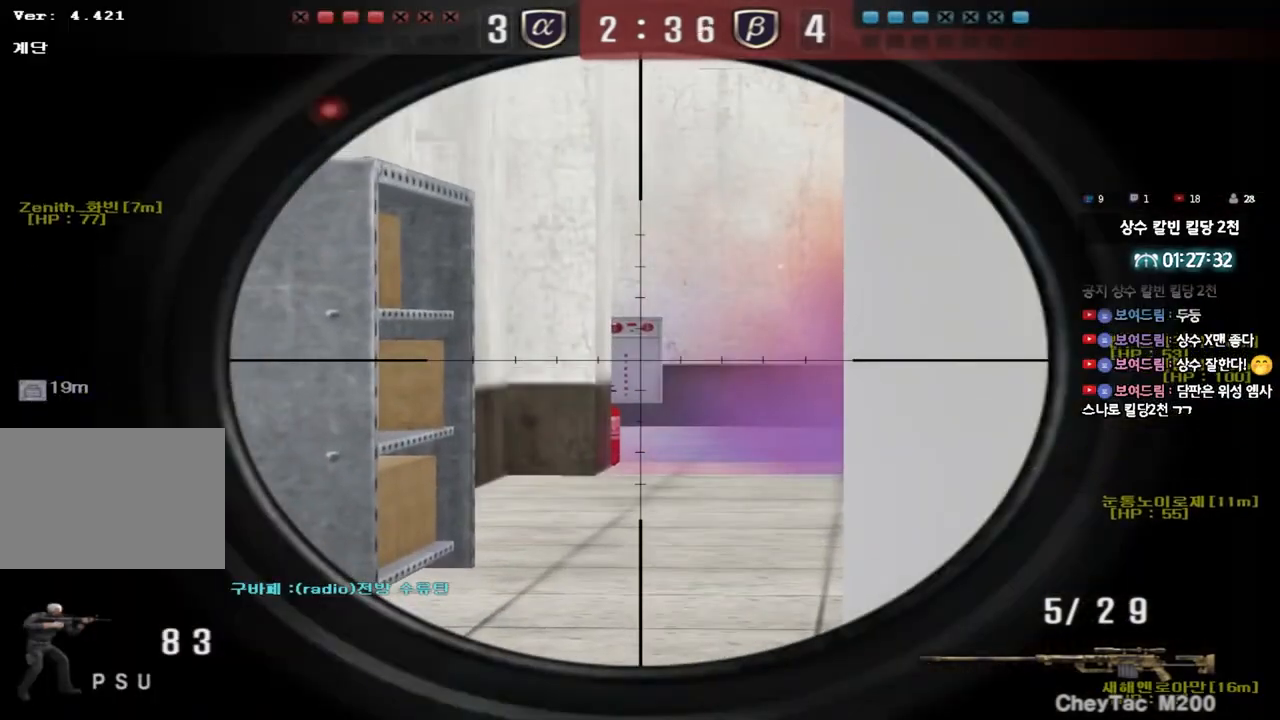
Gameplay with keyboard; each line is a JSON object with the keys held at the frame after it. "events" lists presses ("down") and releases ("up") of "a", "ctrl", "d", "e", "f", "q", "r", "s", "shift", "space", "tab" and "w" between this image and that frame as [ms after this image, input, new state], when the widget could be followed in between. No other keys are recorded. Mouse input is not recorded.
{"keys": ["shift"], "events": []}
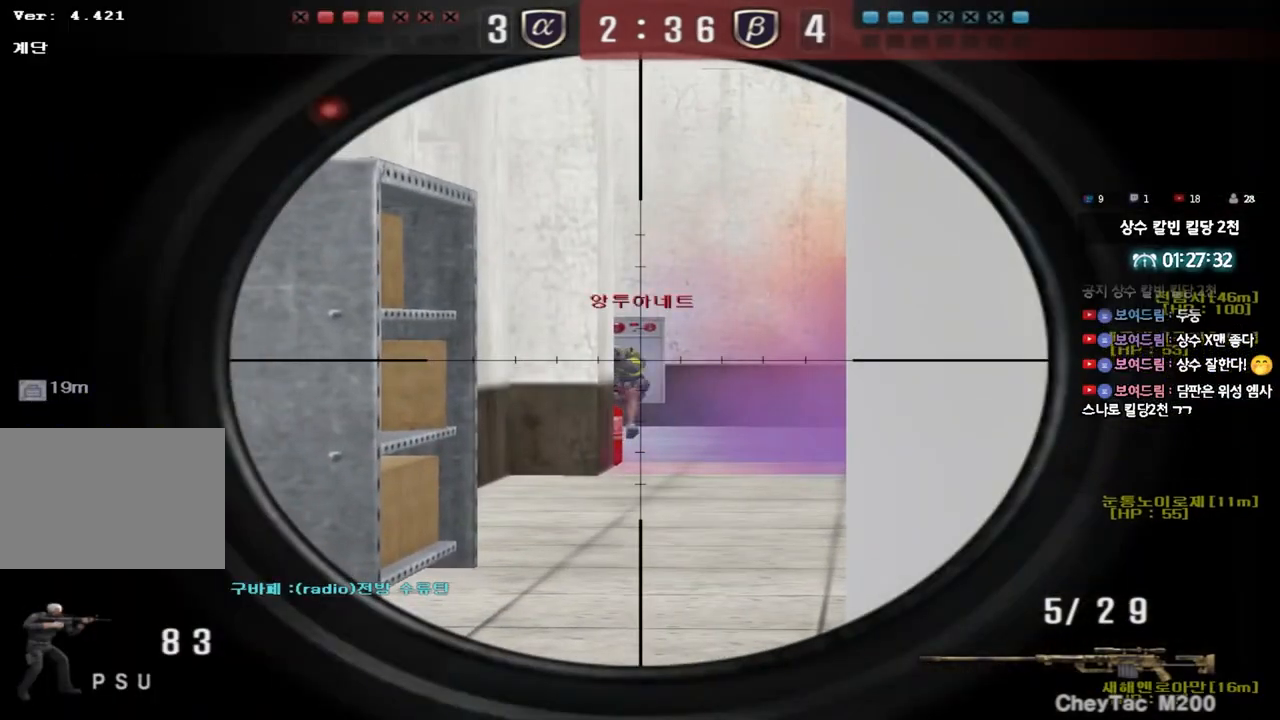
{"keys": ["d"], "events": [[433, "d", "down"], [450, "shift", "up"]]}
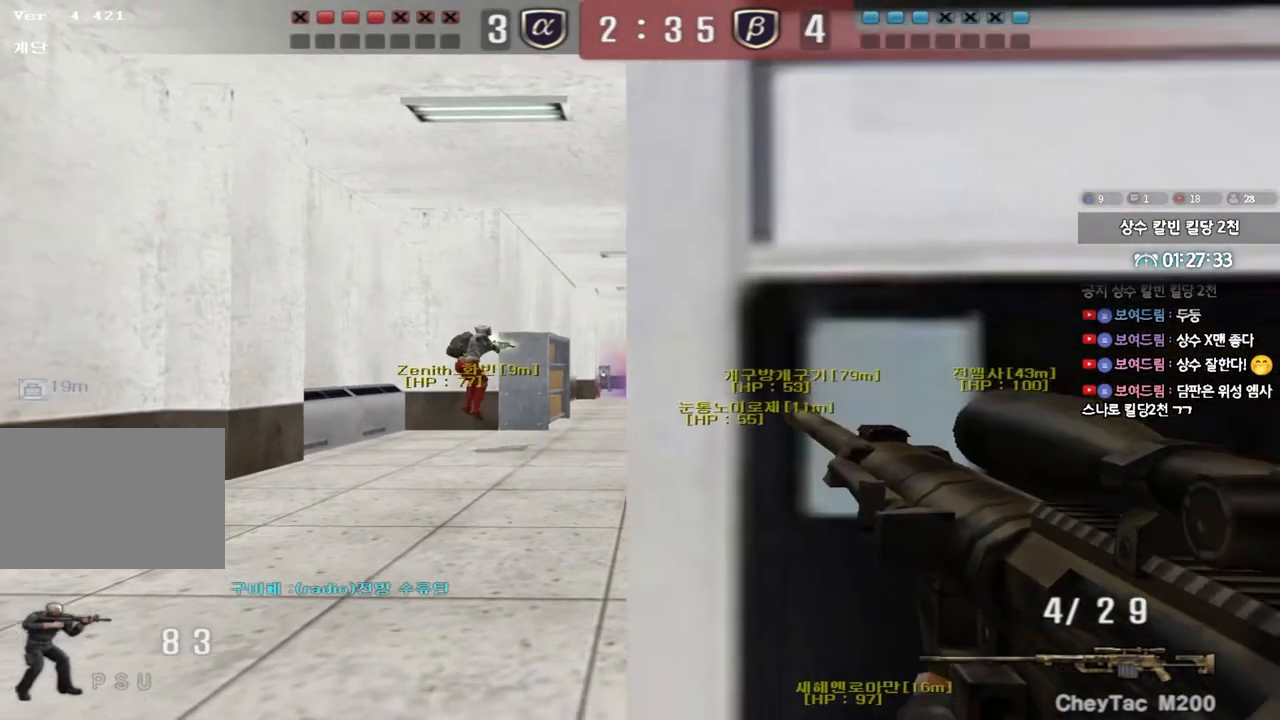
{"keys": ["a", "shift"], "events": [[117, "d", "up"], [150, "shift", "down"], [317, "a", "down"], [317, "shift", "up"], [333, "w", "down"], [483, "shift", "down"], [500, "w", "up"]]}
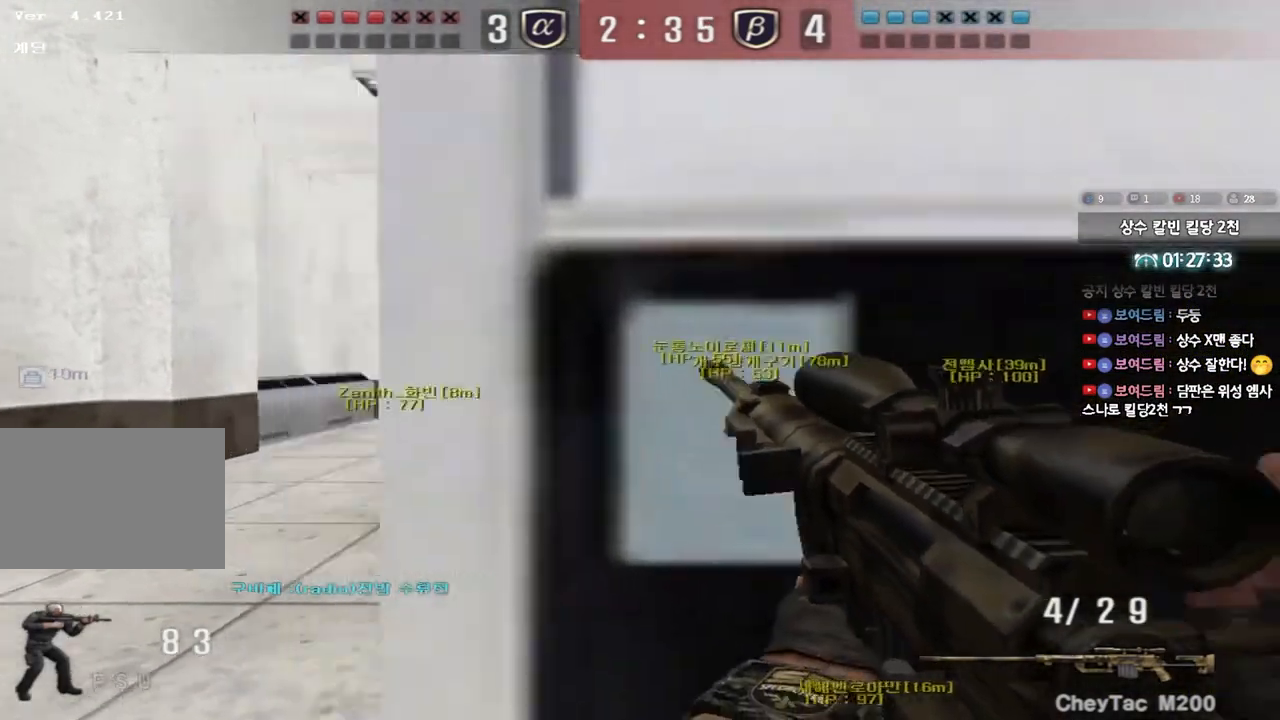
{"keys": ["a", "shift", "w"], "events": [[17, "a", "up"], [17, "space", "down"], [83, "a", "down"], [83, "shift", "up"], [100, "space", "up"], [100, "w", "down"], [200, "shift", "down"], [300, "shift", "up"], [400, "shift", "down"]]}
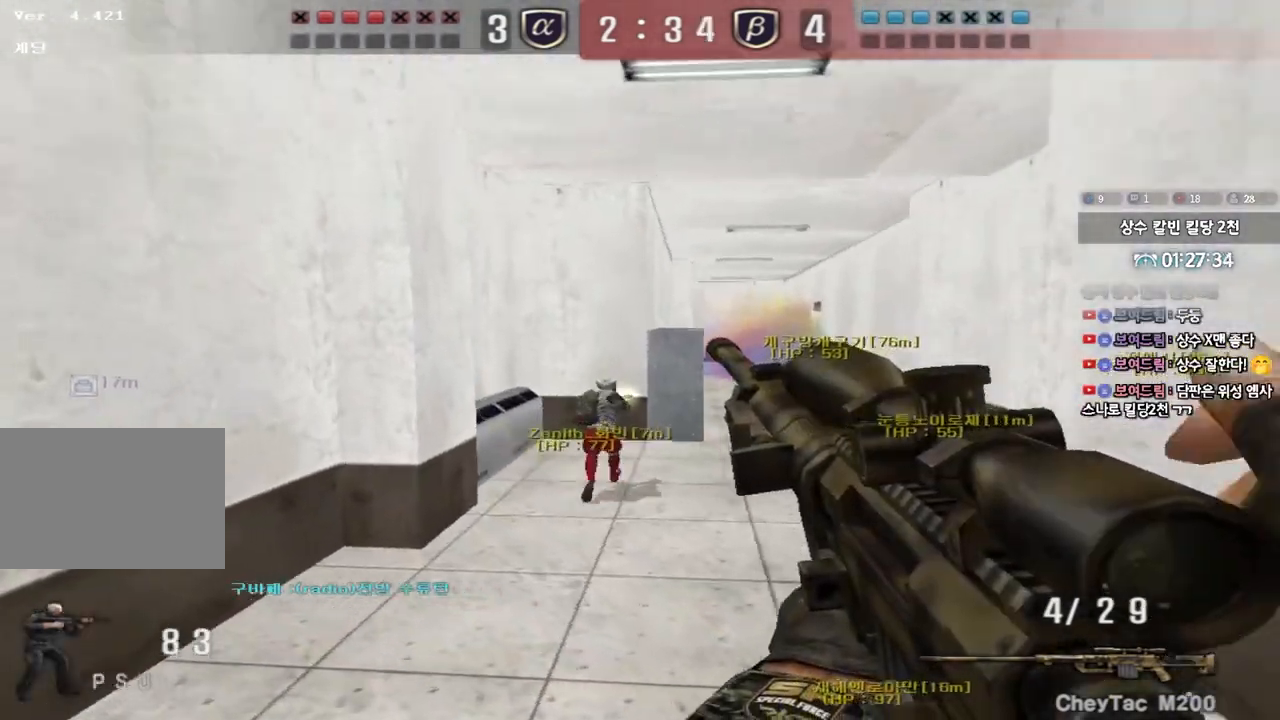
{"keys": ["s", "shift"], "events": [[33, "shift", "up"], [133, "w", "up"], [150, "a", "up"], [183, "shift", "down"], [300, "s", "down"]]}
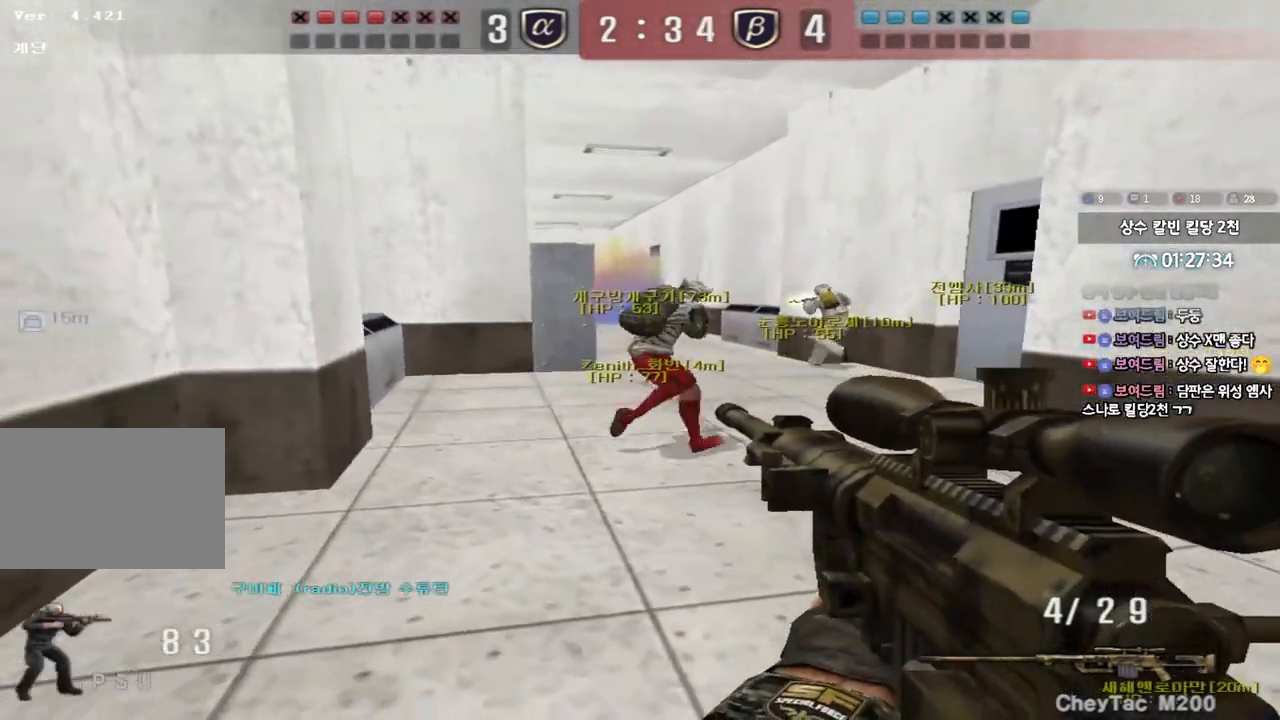
{"keys": ["d", "s"], "events": [[83, "shift", "up"], [133, "d", "down"], [233, "shift", "down"], [333, "shift", "up"]]}
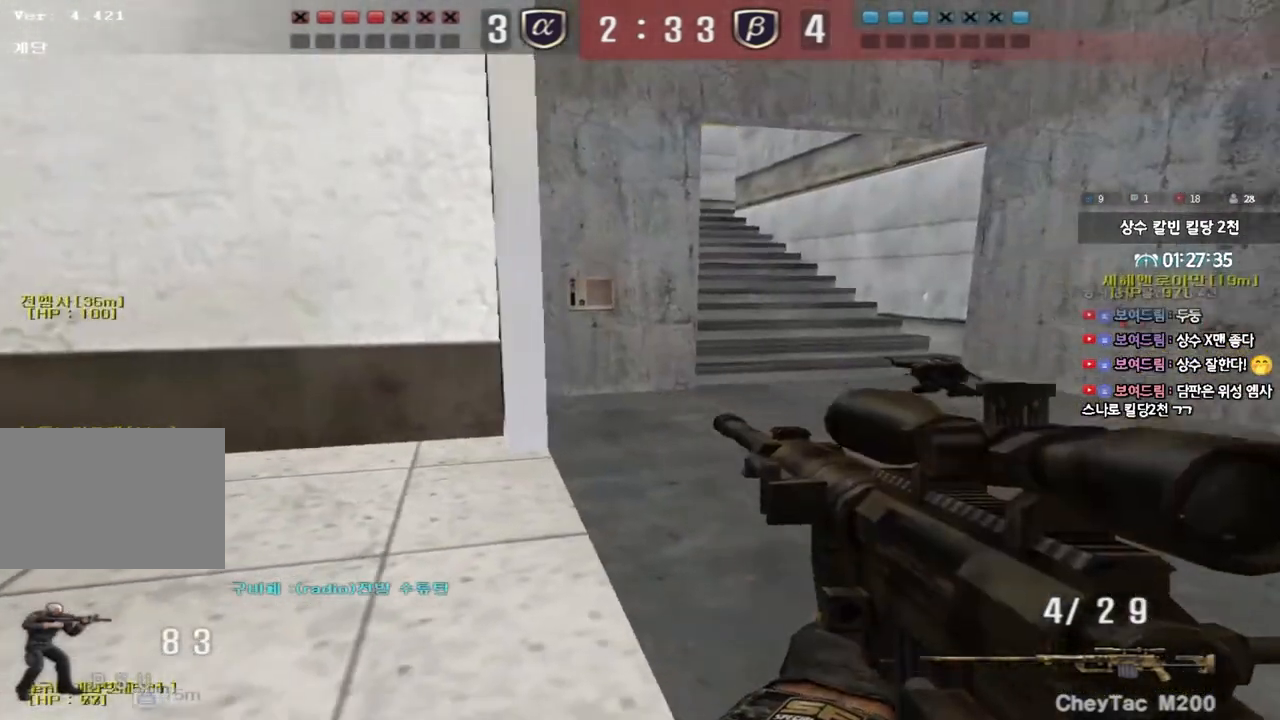
{"keys": ["d", "w"], "events": [[17, "shift", "down"], [100, "shift", "up"], [183, "s", "up"], [233, "shift", "down"], [250, "d", "up"], [433, "w", "down"], [483, "d", "down"], [500, "shift", "up"]]}
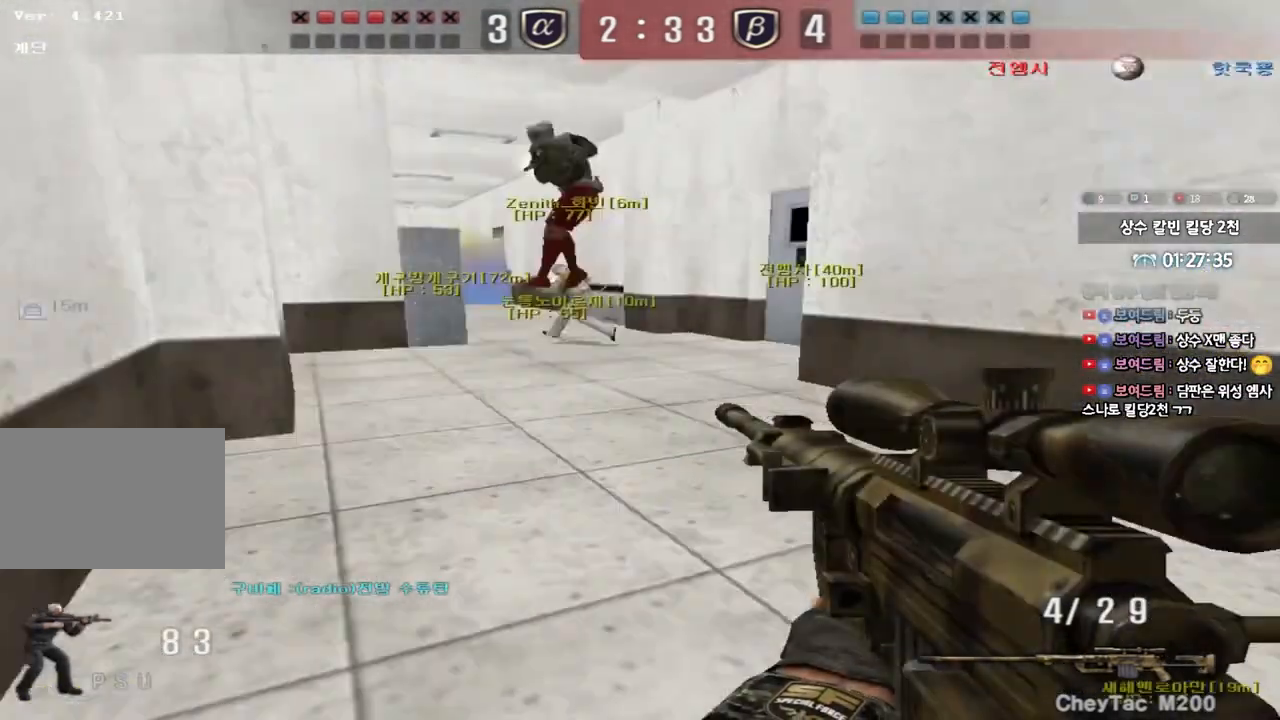
{"keys": ["a", "s"], "events": [[83, "w", "up"], [117, "shift", "down"], [133, "d", "up"], [183, "d", "down"], [183, "s", "down"], [233, "shift", "up"], [300, "d", "up"], [333, "a", "down"], [367, "shift", "down"], [467, "shift", "up"]]}
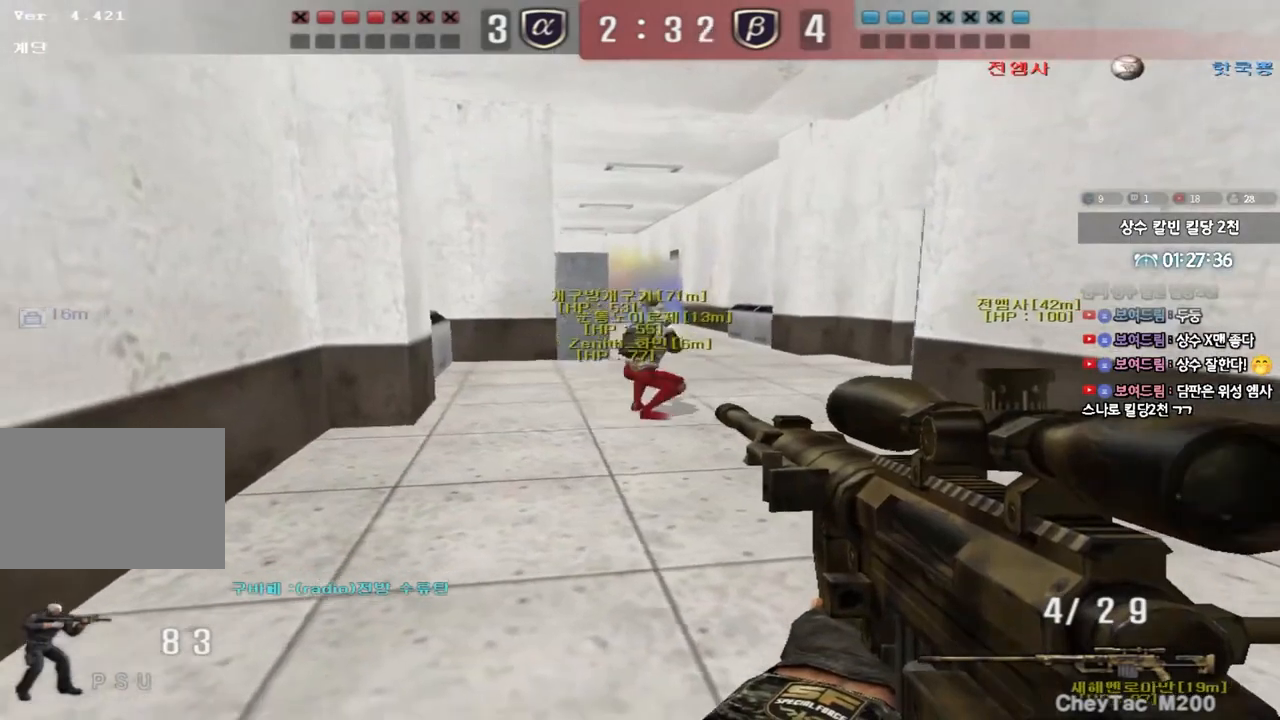
{"keys": ["shift"], "events": [[117, "a", "up"], [117, "s", "up"], [117, "shift", "down"], [167, "s", "down"], [183, "d", "down"], [217, "shift", "up"], [417, "d", "up"], [417, "s", "up"], [417, "shift", "down"]]}
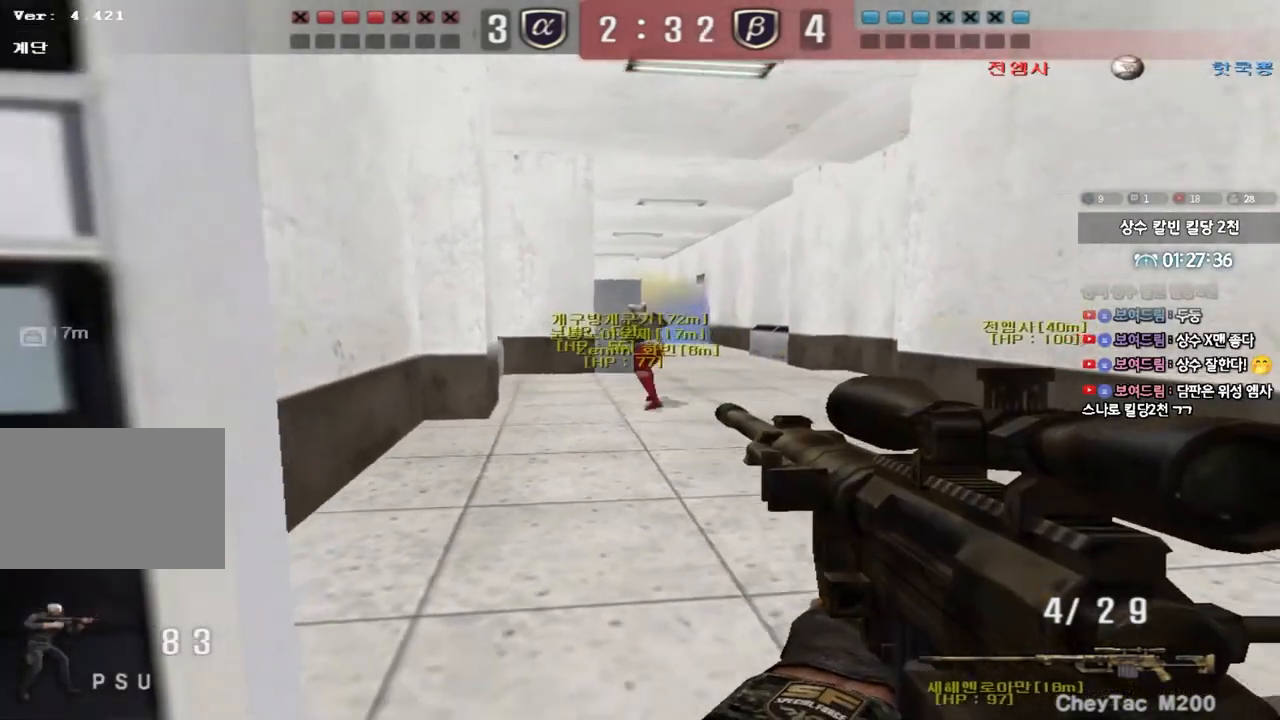
{"keys": ["d", "w"], "events": [[17, "s", "down"], [33, "d", "down"], [33, "shift", "up"], [117, "s", "up"], [133, "shift", "down"], [150, "d", "up"], [233, "w", "down"], [250, "d", "down"], [283, "shift", "up"], [400, "shift", "down"], [483, "shift", "up"]]}
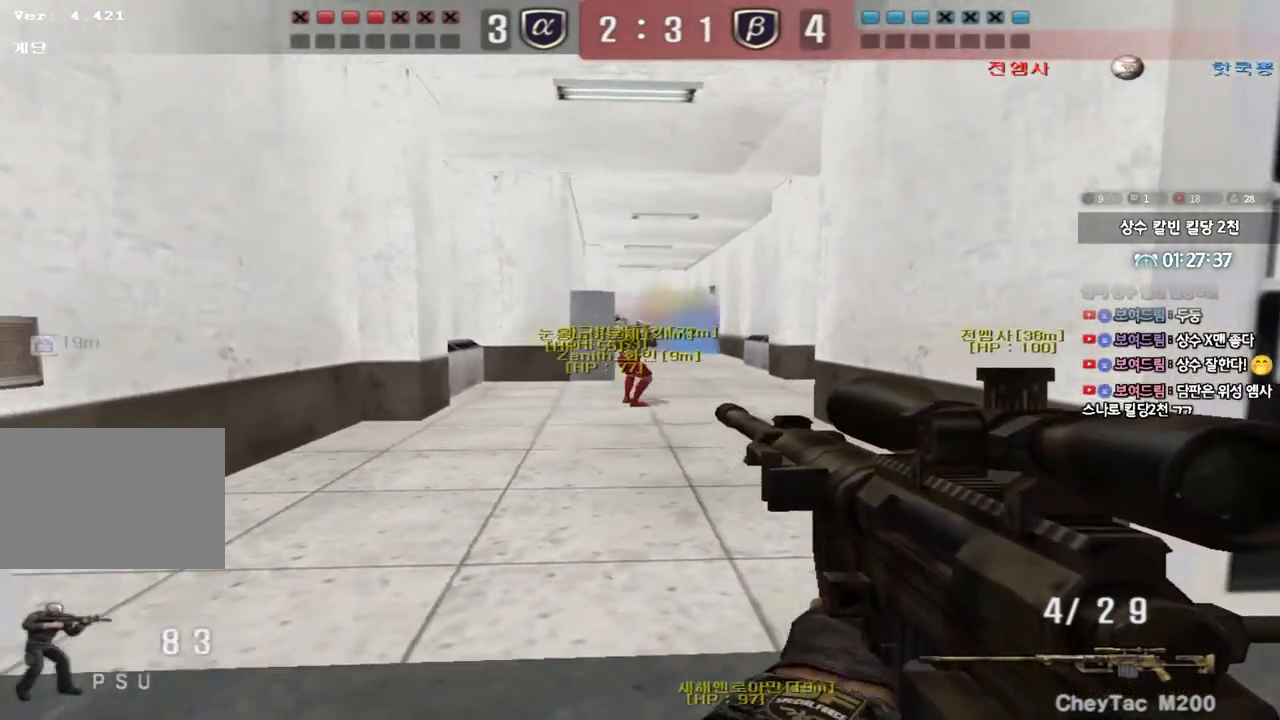
{"keys": ["d", "shift"], "events": [[117, "shift", "down"], [217, "shift", "up"], [233, "shift", "down"], [317, "w", "up"]]}
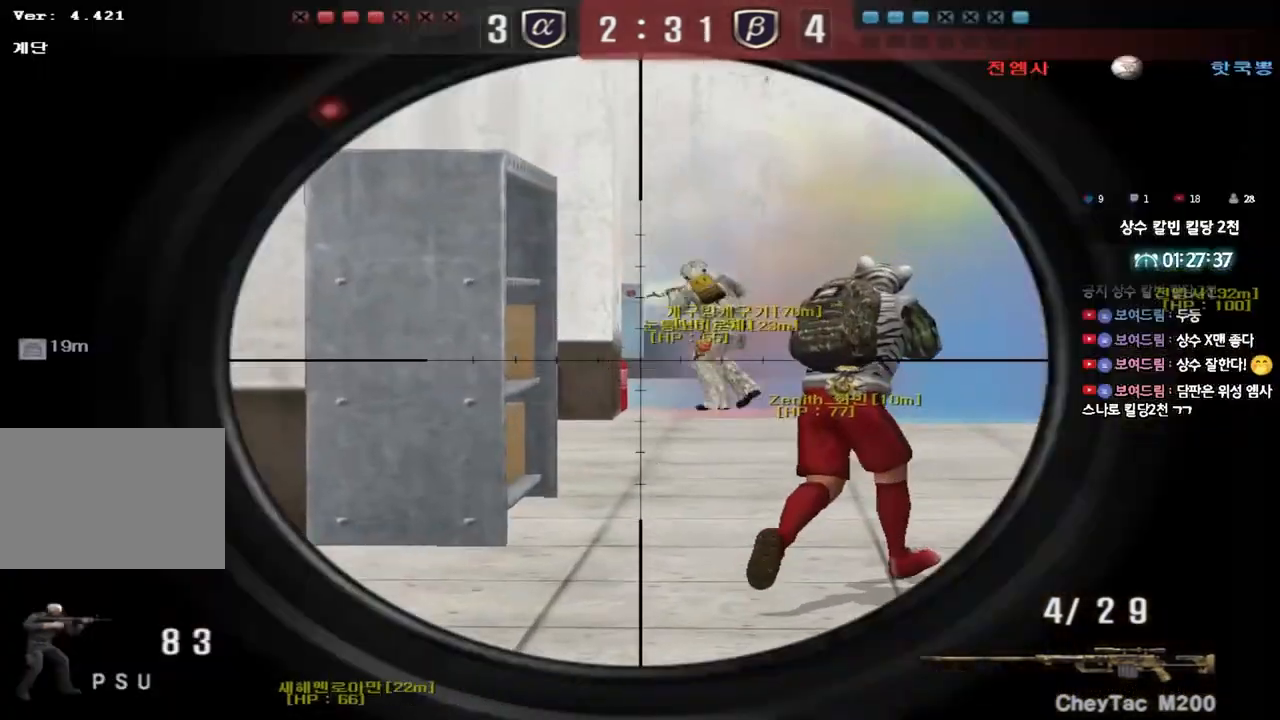
{"keys": ["d", "s", "shift"], "events": [[17, "d", "up"], [250, "s", "down"], [433, "d", "down"]]}
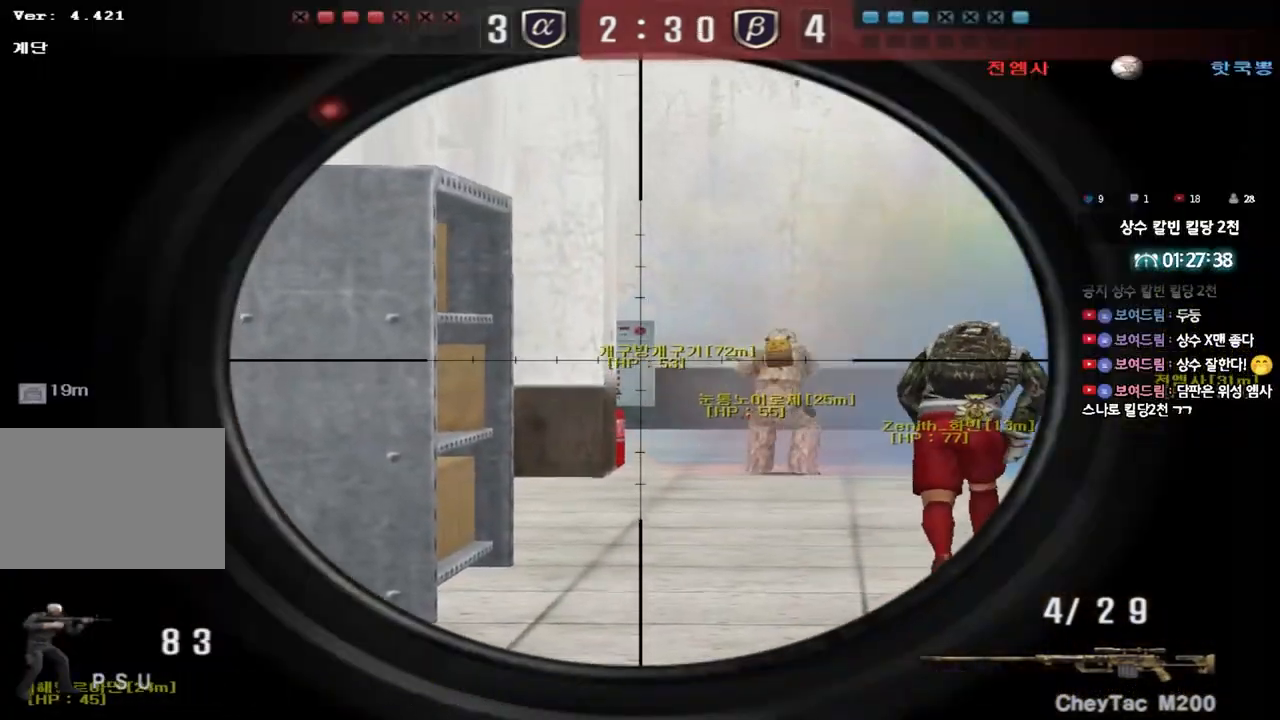
{"keys": ["shift", "tab"], "events": [[17, "d", "up"], [33, "s", "up"], [233, "d", "down"], [300, "d", "up"], [417, "tab", "down"]]}
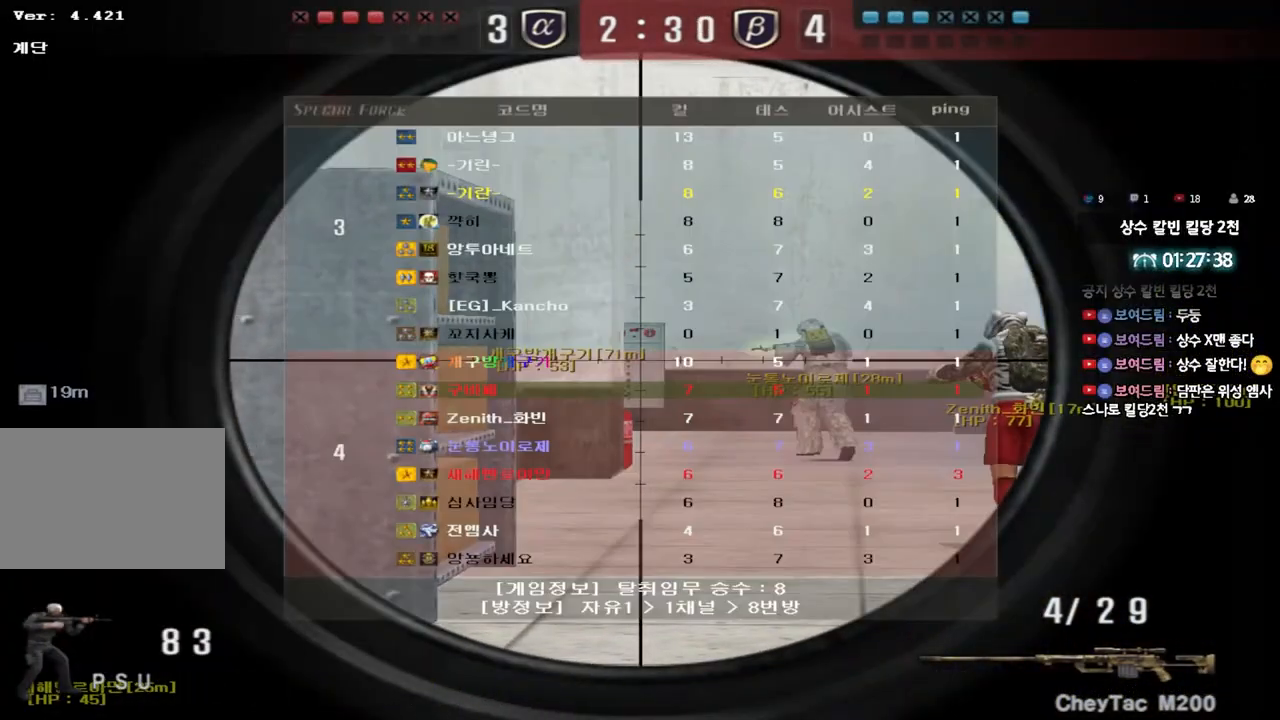
{"keys": ["shift", "tab"], "events": [[150, "d", "down"], [233, "d", "up"]]}
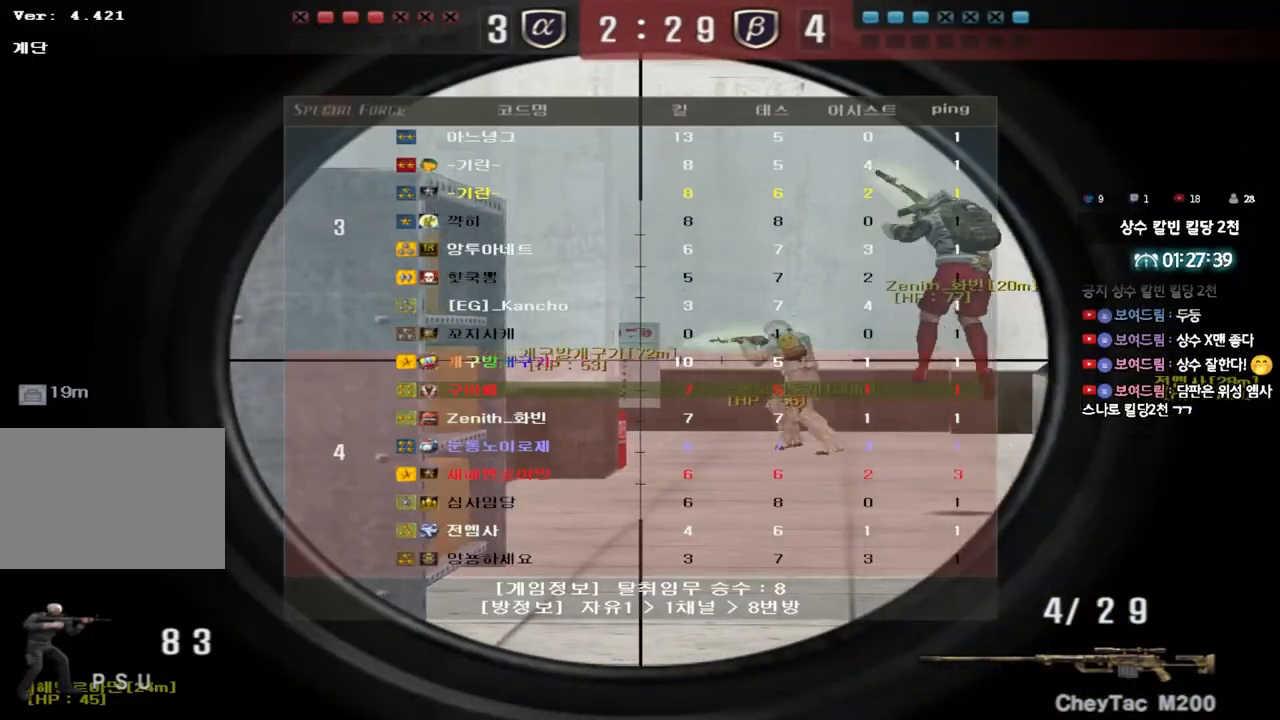
{"keys": ["shift"], "events": [[333, "tab", "up"]]}
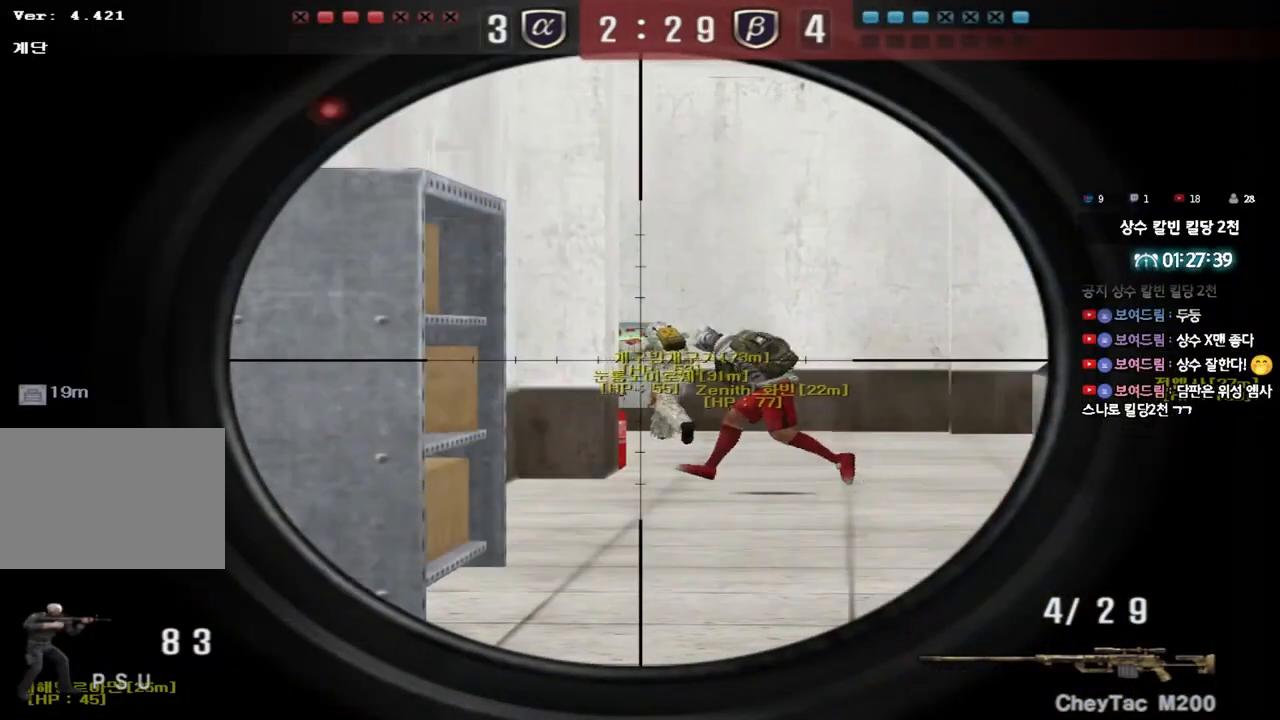
{"keys": ["shift", "tab"], "events": [[83, "tab", "down"], [100, "d", "down"], [117, "d", "up"]]}
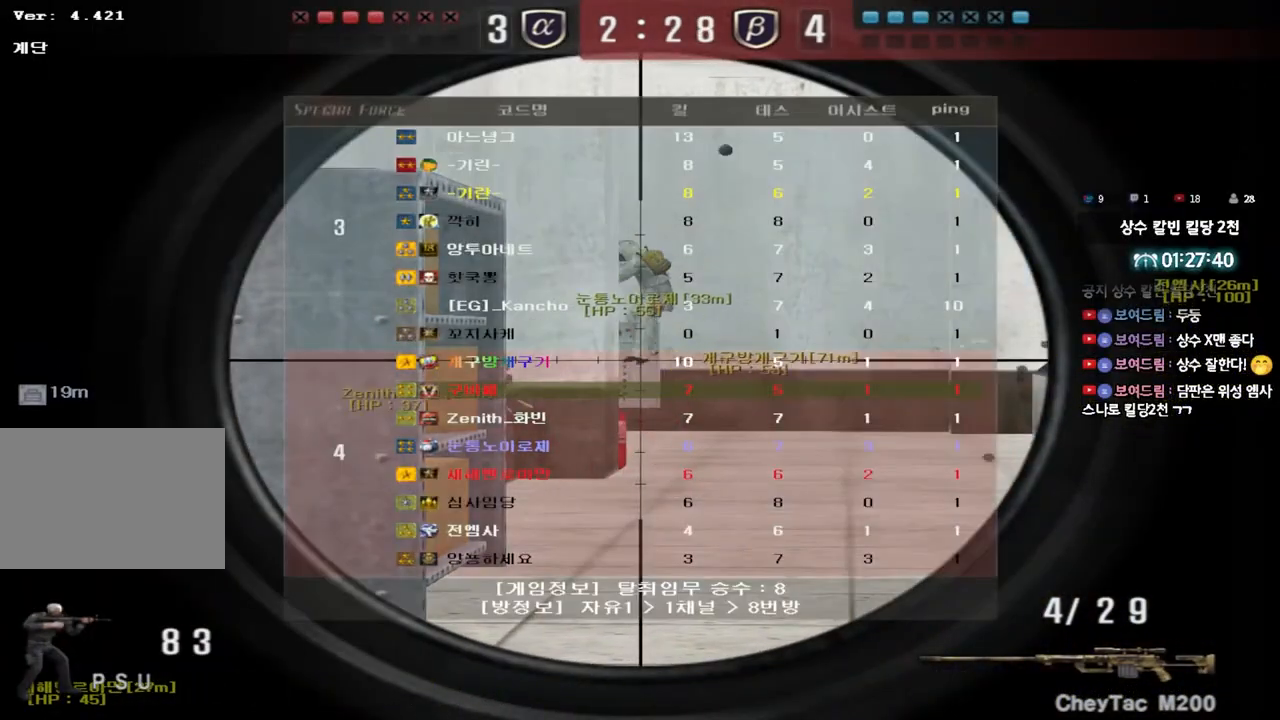
{"keys": ["shift"], "events": [[150, "tab", "up"], [283, "d", "down"], [367, "d", "up"]]}
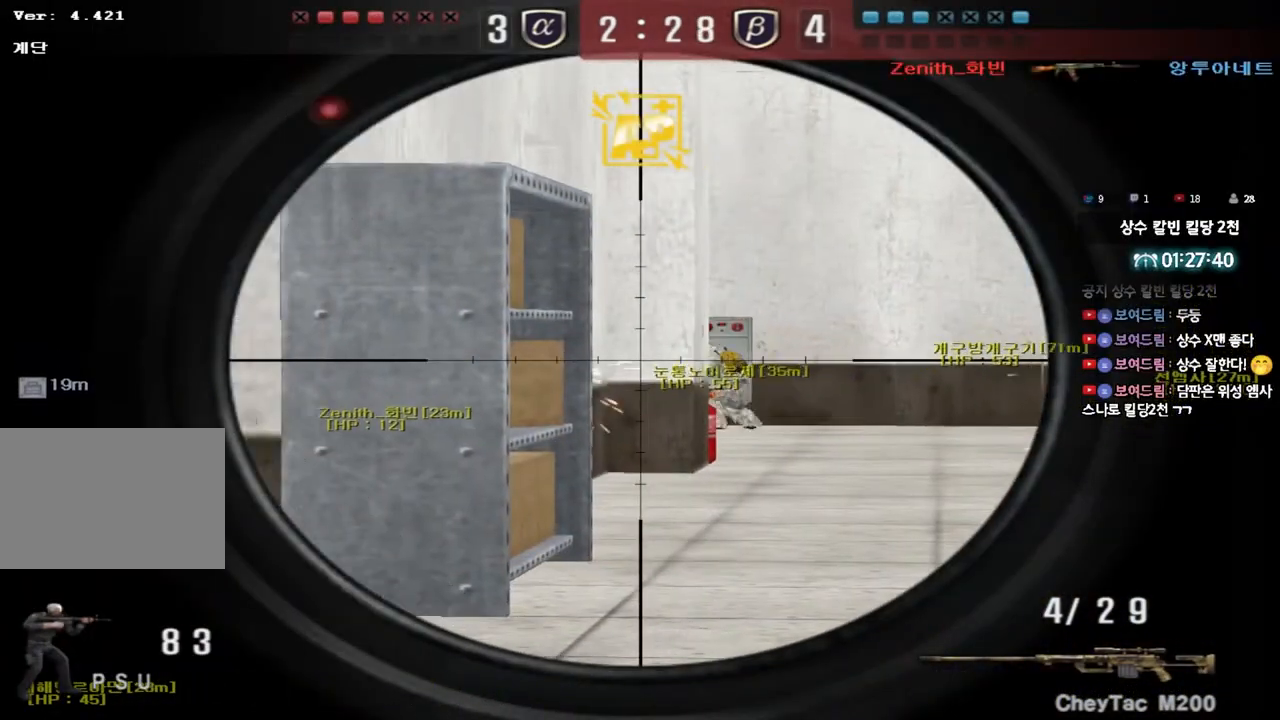
{"keys": ["shift"], "events": [[200, "d", "down"], [283, "d", "up"]]}
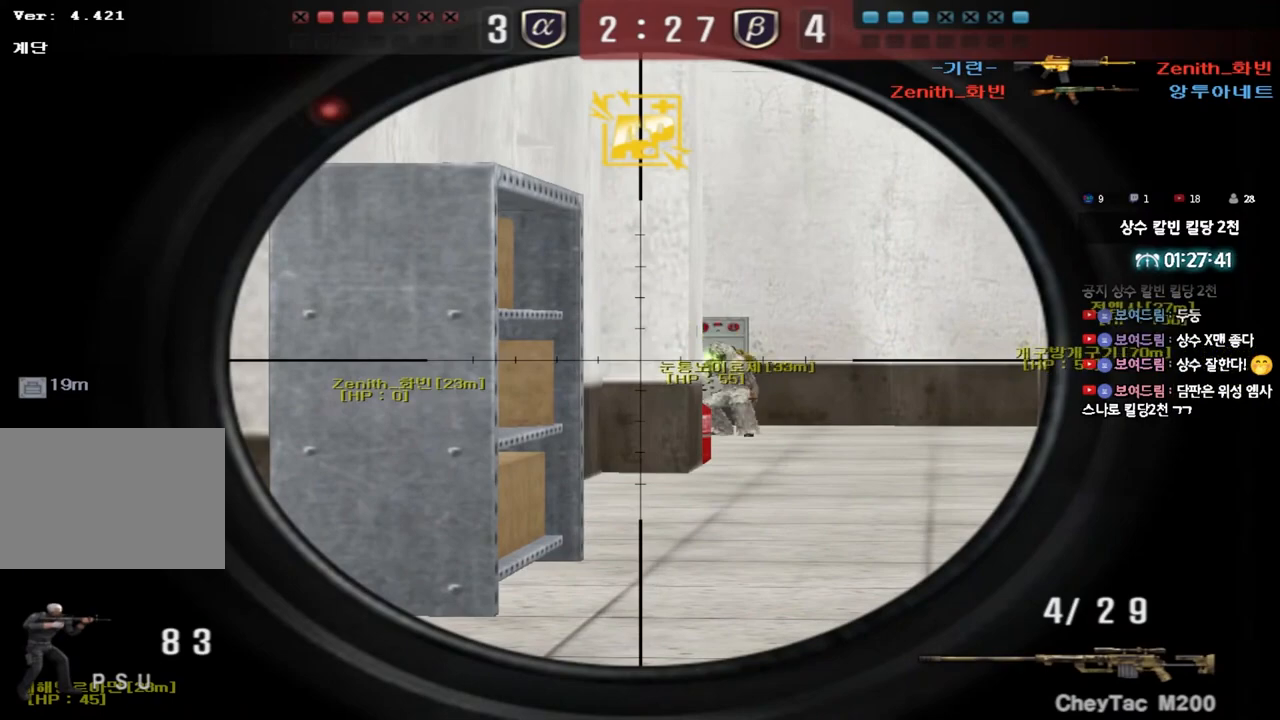
{"keys": ["shift"], "events": []}
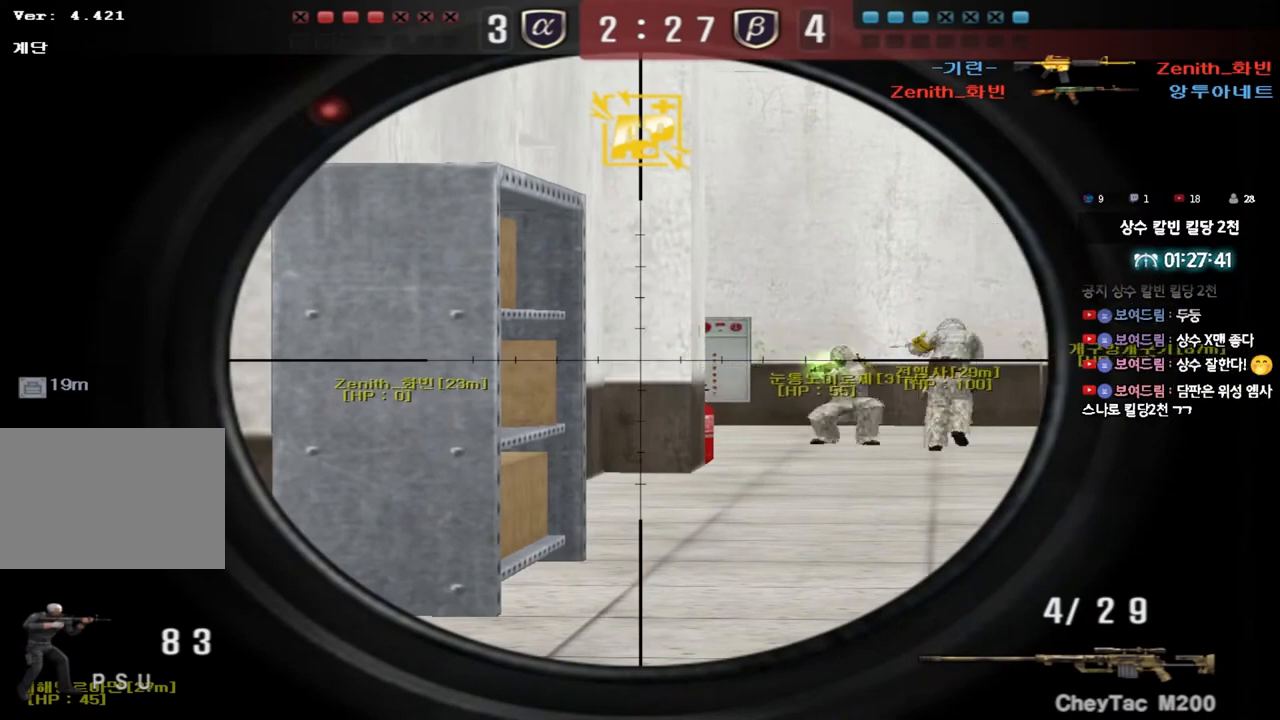
{"keys": ["shift"], "events": [[117, "d", "down"], [250, "d", "up"]]}
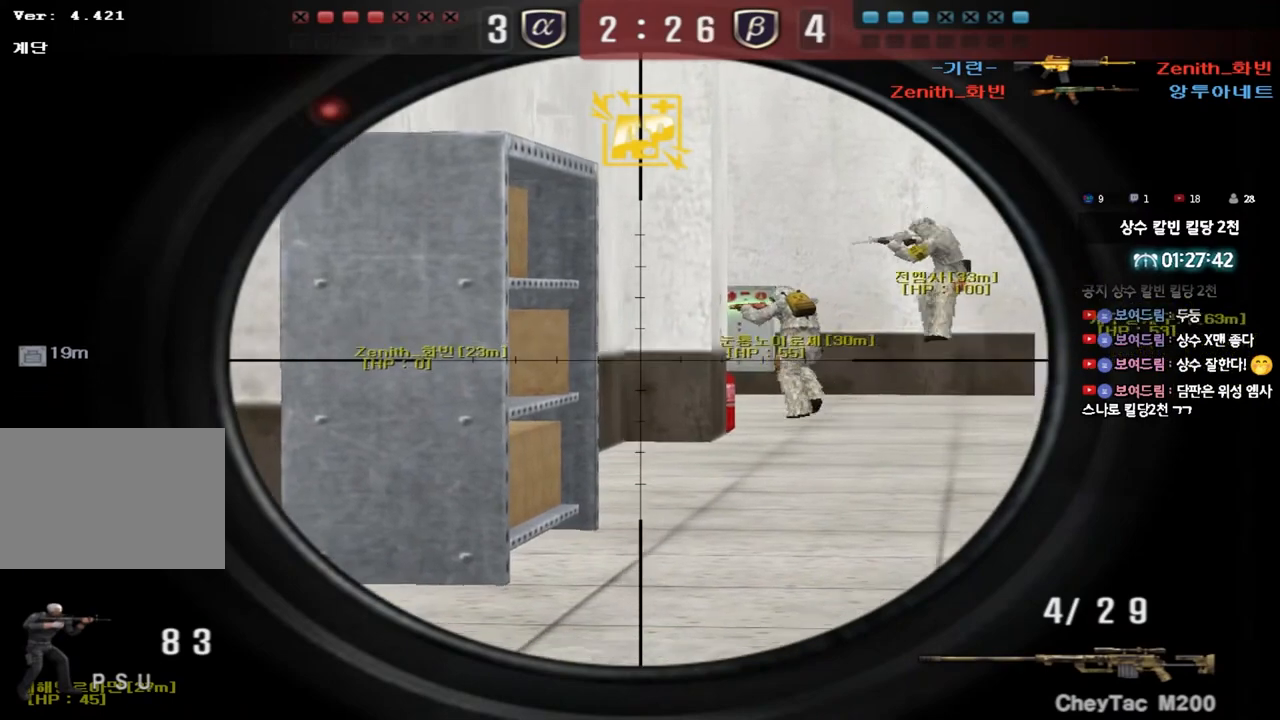
{"keys": ["shift"], "events": [[17, "d", "down"], [100, "d", "up"], [267, "s", "down"], [483, "s", "up"]]}
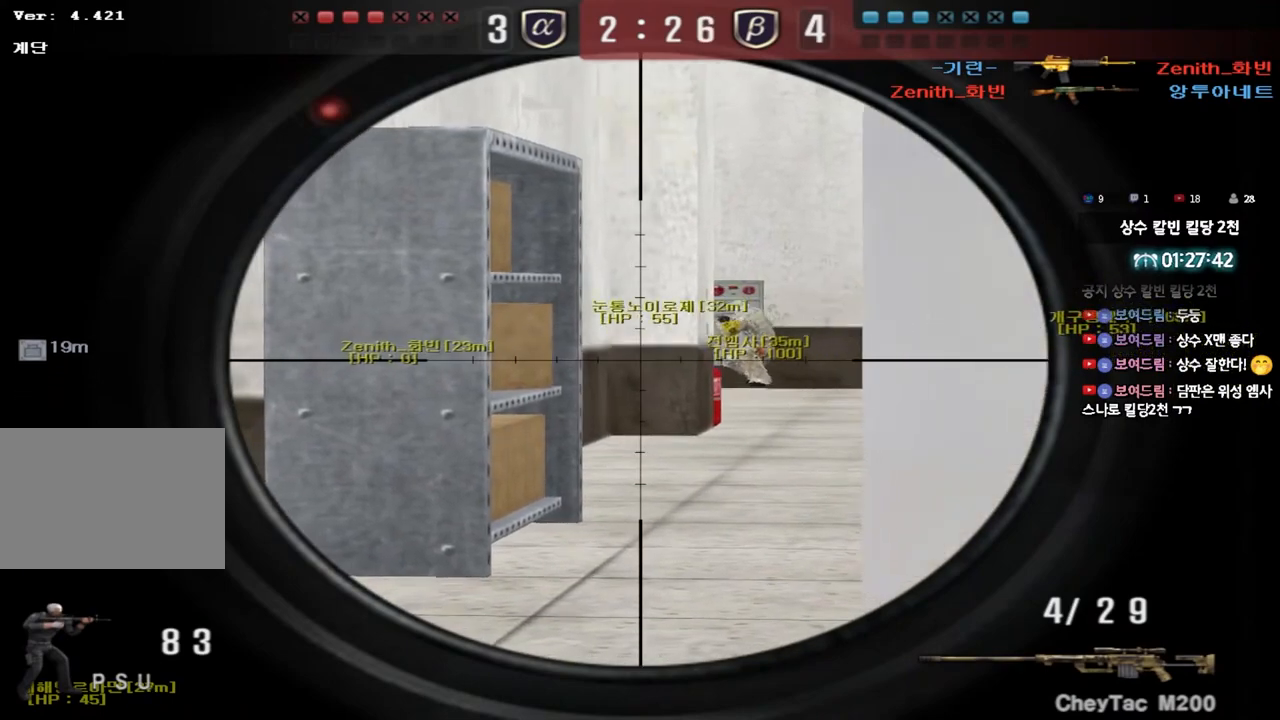
{"keys": ["shift"], "events": [[100, "d", "down"], [183, "d", "up"], [333, "d", "down"], [400, "d", "up"]]}
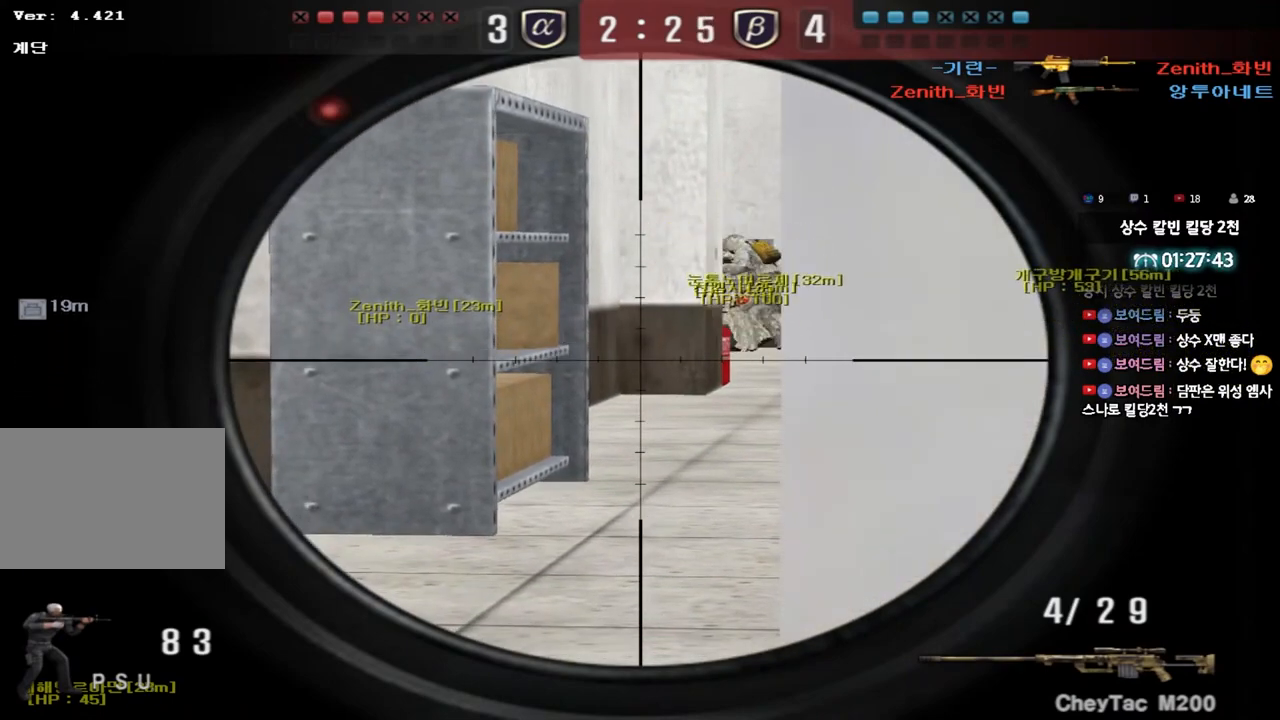
{"keys": ["shift"], "events": [[33, "d", "down"], [100, "d", "up"], [217, "d", "down"], [283, "d", "up"], [400, "d", "down"], [467, "d", "up"]]}
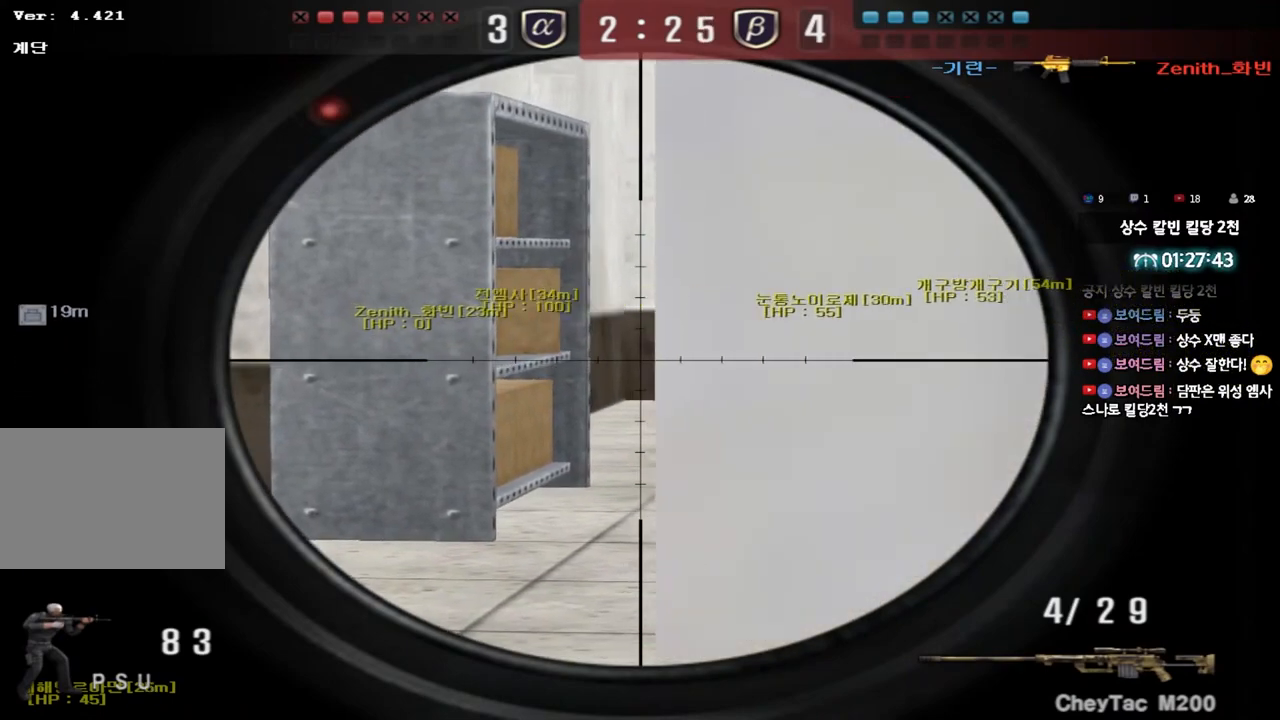
{"keys": ["shift"], "events": []}
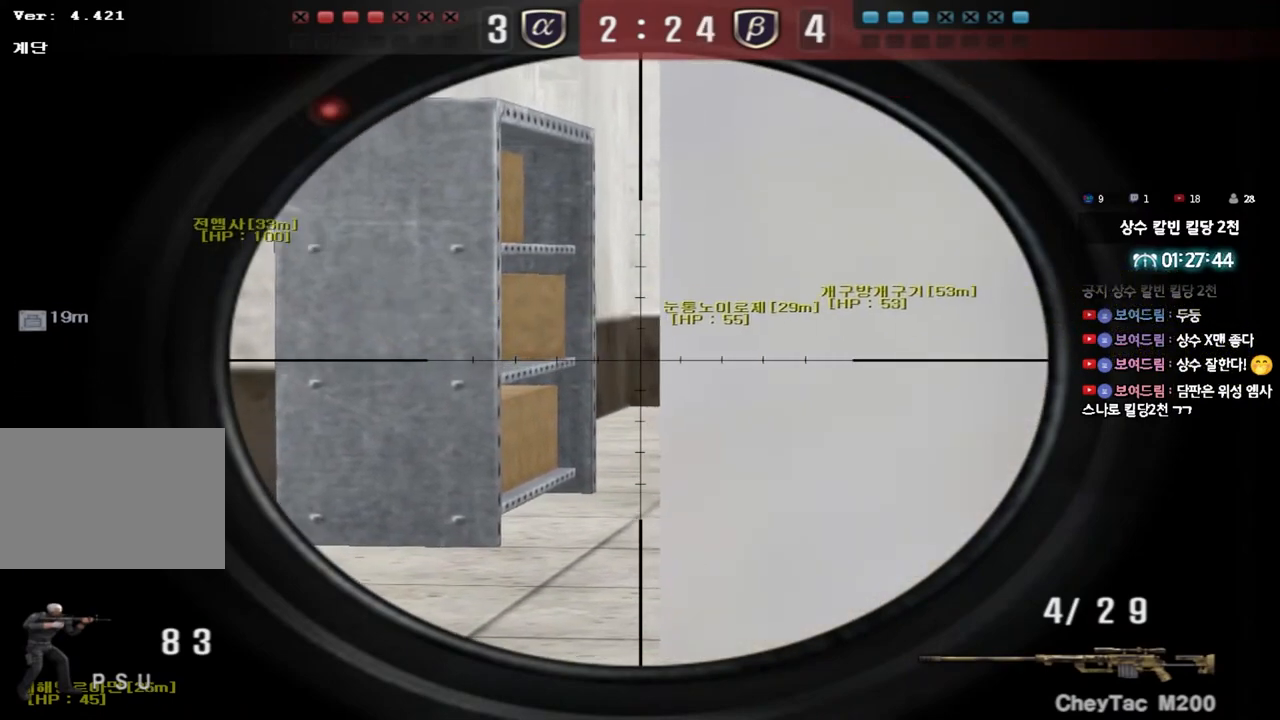
{"keys": ["shift"], "events": []}
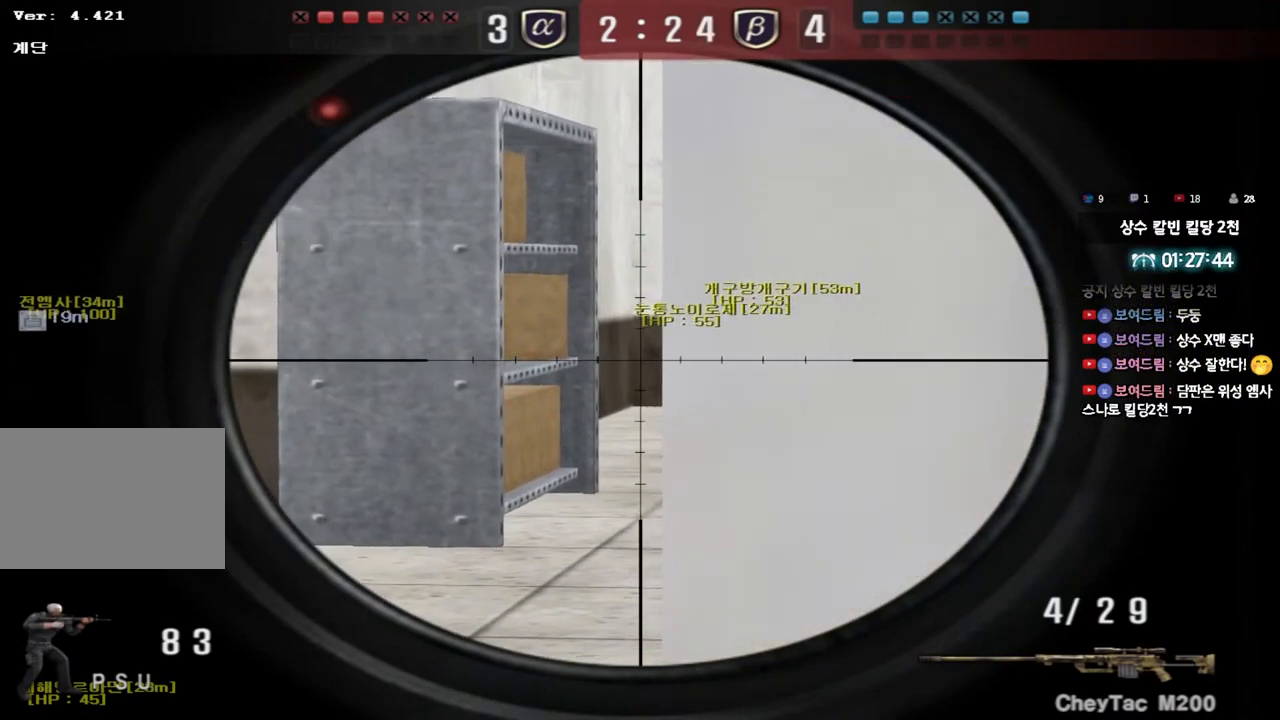
{"keys": ["shift"], "events": []}
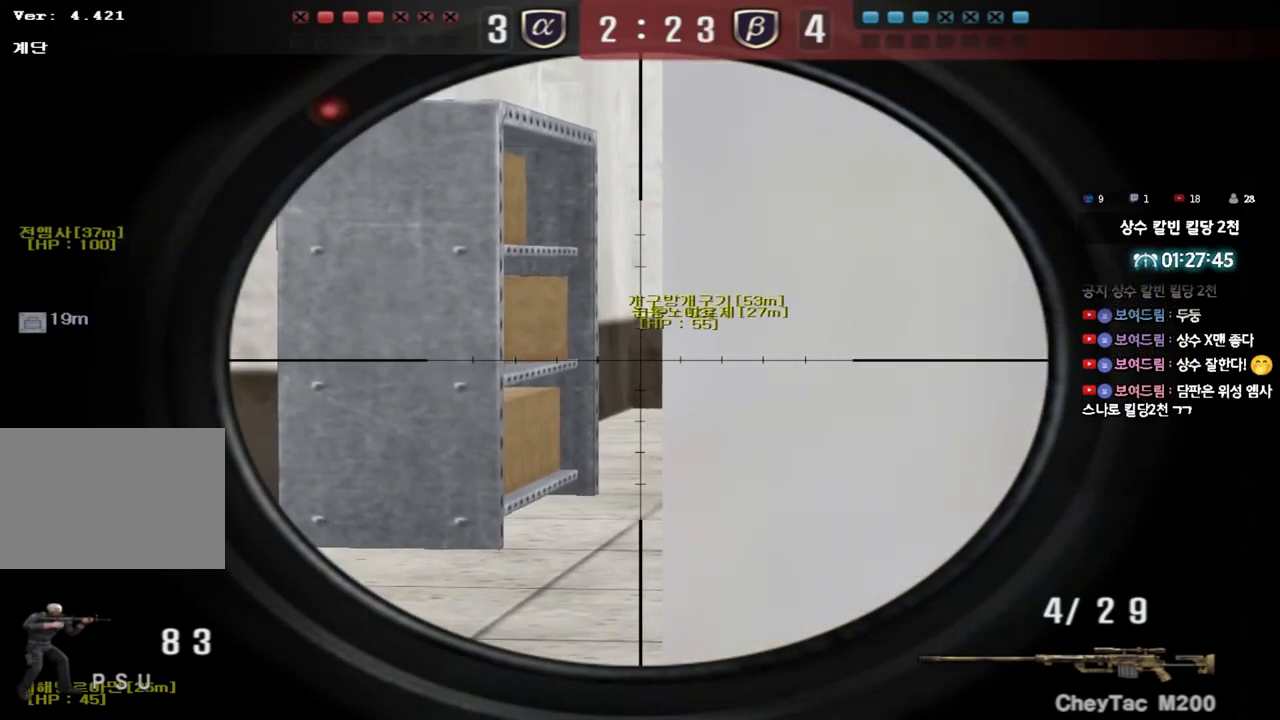
{"keys": ["shift", "w"], "events": [[400, "w", "down"]]}
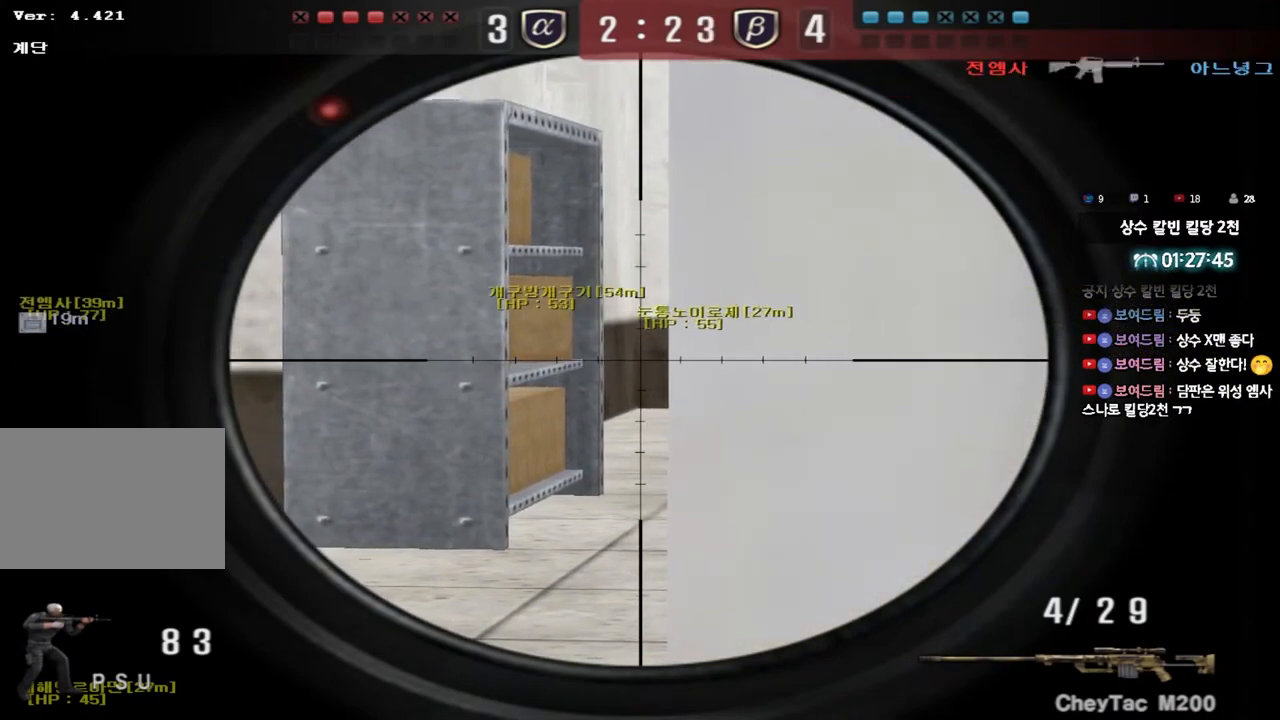
{"keys": ["shift"], "events": [[167, "w", "up"]]}